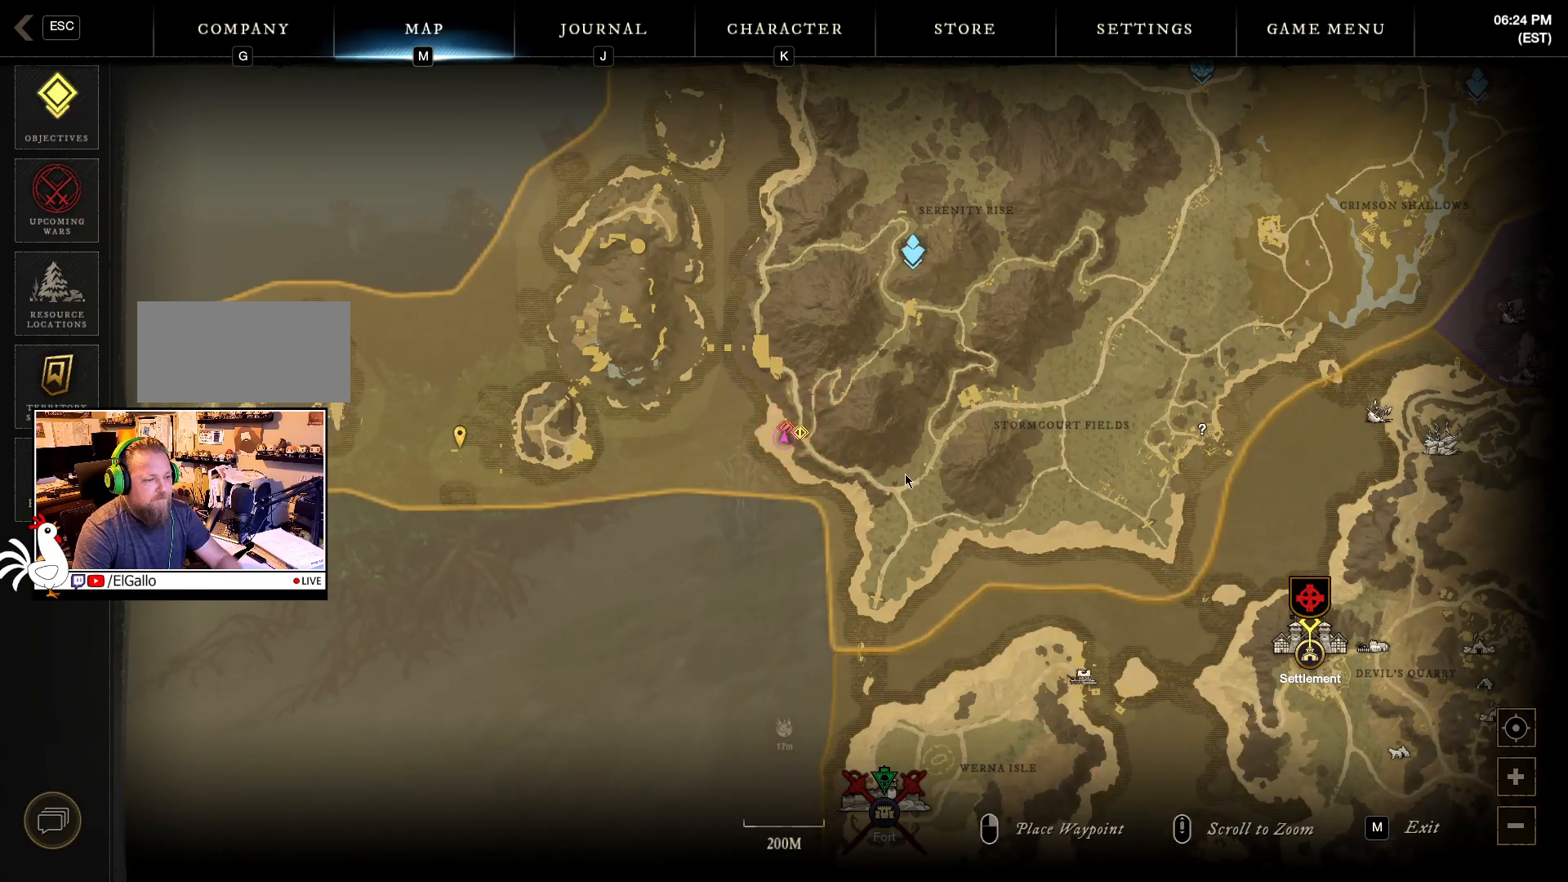
Gameplay with keyboard and mouse; each line is a JSON object with the keys and mouse buttons held at the frame after it. "events" lists presses ("down") and releases ("up") of "a", "ctrl", "d", "e", "f", "q", "r", "s", "shift", "space", "tab", "w", "mouse_left", "mouse_wheel", "mouse_right", "mouse_mb4" and "mouse_mb5" between this image and that frame as [ms after this image, input, new state], when the widget could be followed in between. "mouse_left", "mouse_wheel", "mouse_right", "mouse_mb4", "mouse_mb5" = the "left", "wheel", "right", "mb4", "mb5" buttons of the "mouse" list. No other keys are recorded. "wheel" means that the mouse wheel is clicked or scrolled. Mouse movement is not recorded.
{"keys": [], "mouse": ["wheel"], "events": [[450, "mouse_wheel", "down"]]}
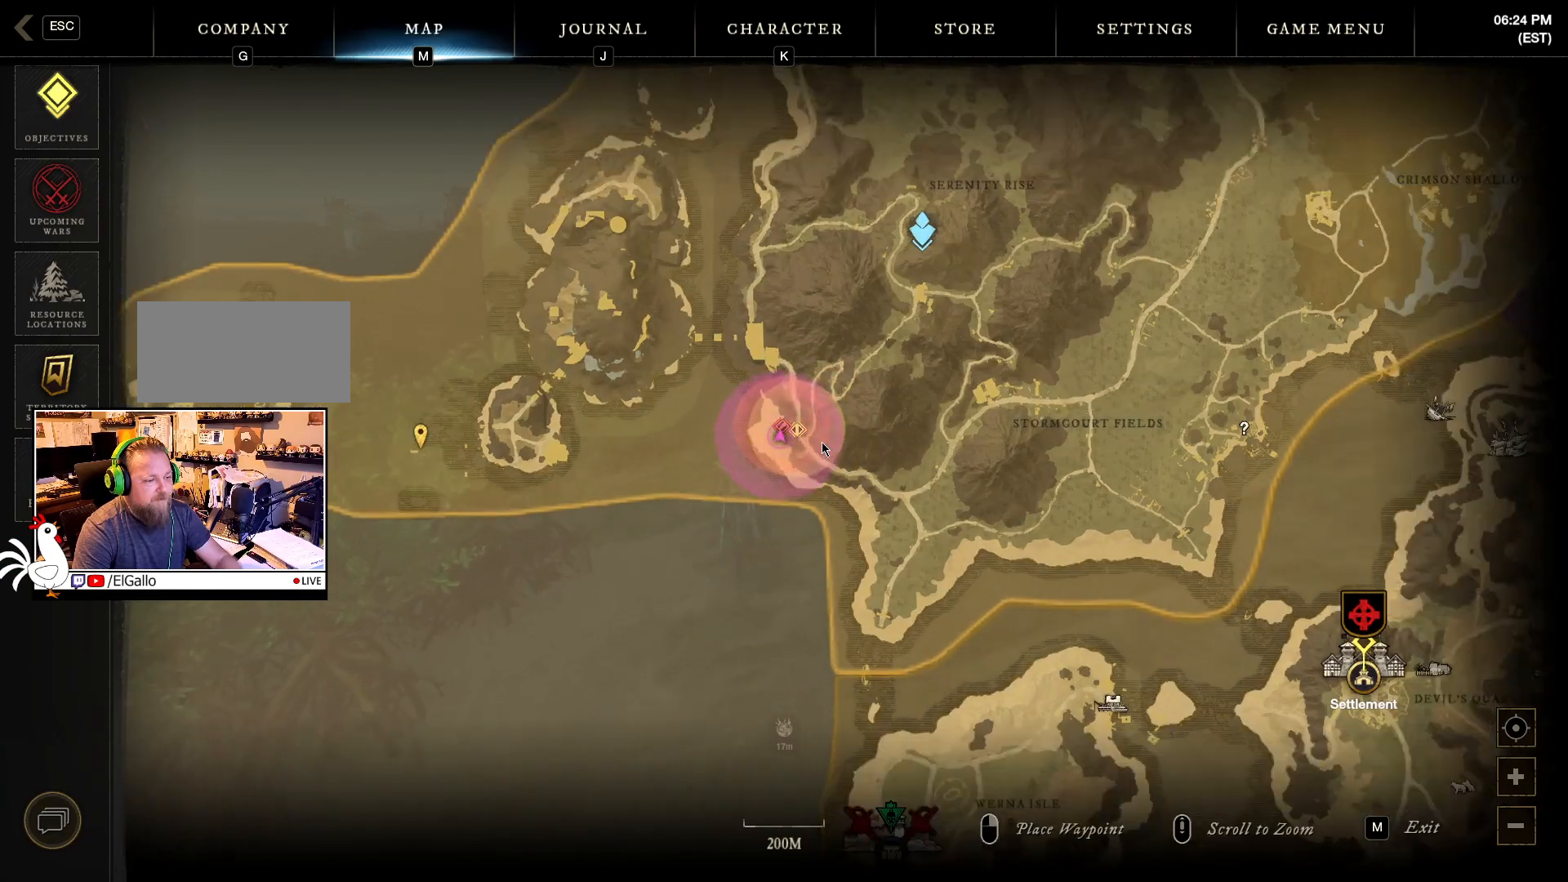
{"keys": [], "mouse": [], "events": [[100, "mouse_wheel", "up"]]}
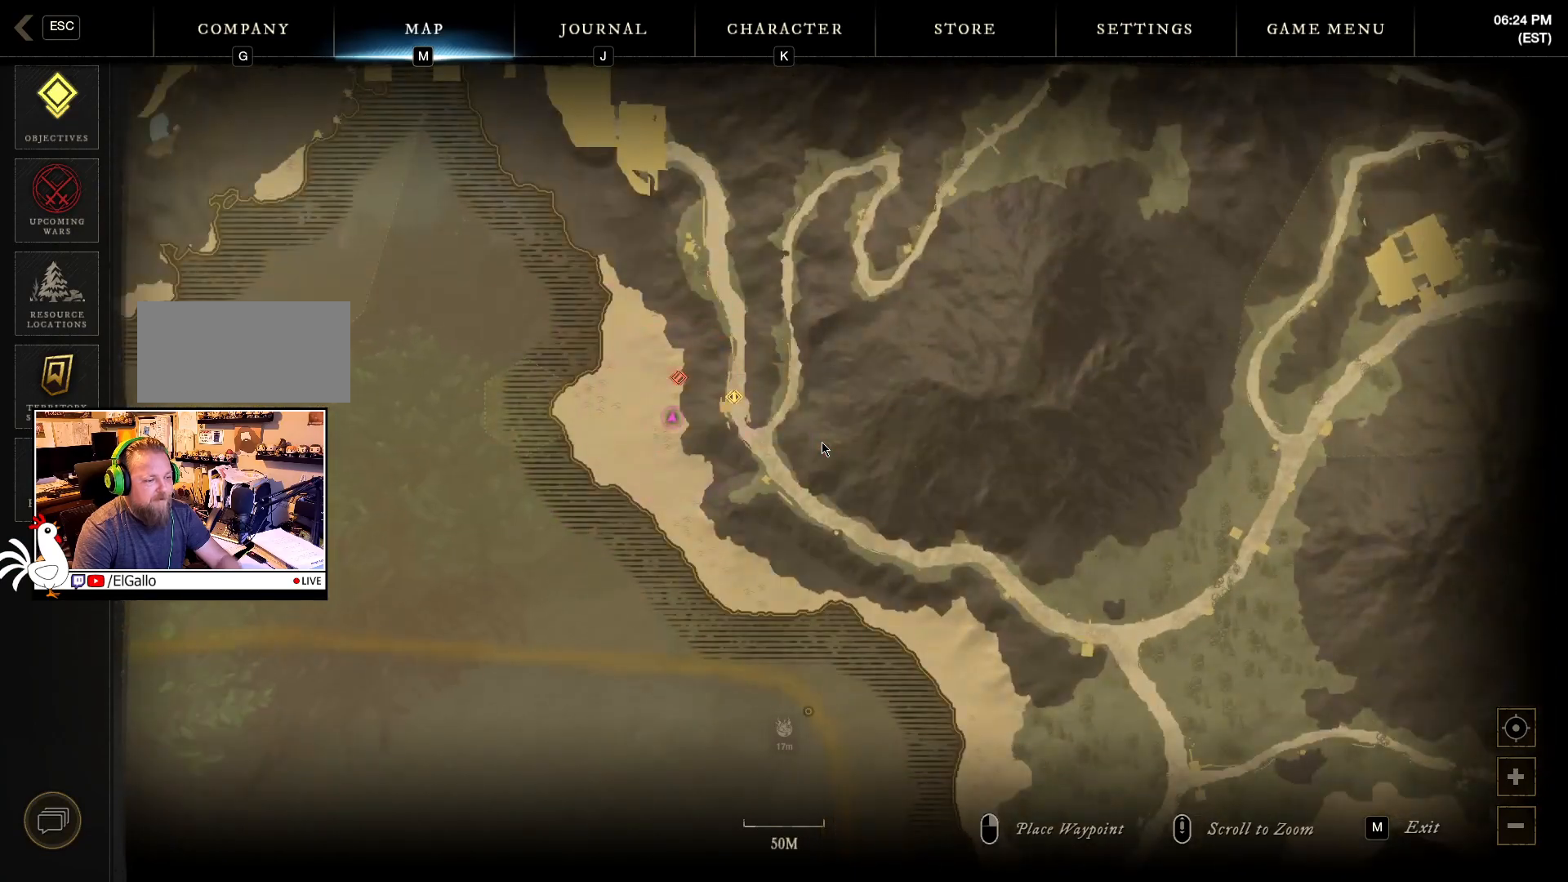
{"keys": [], "mouse": [], "events": []}
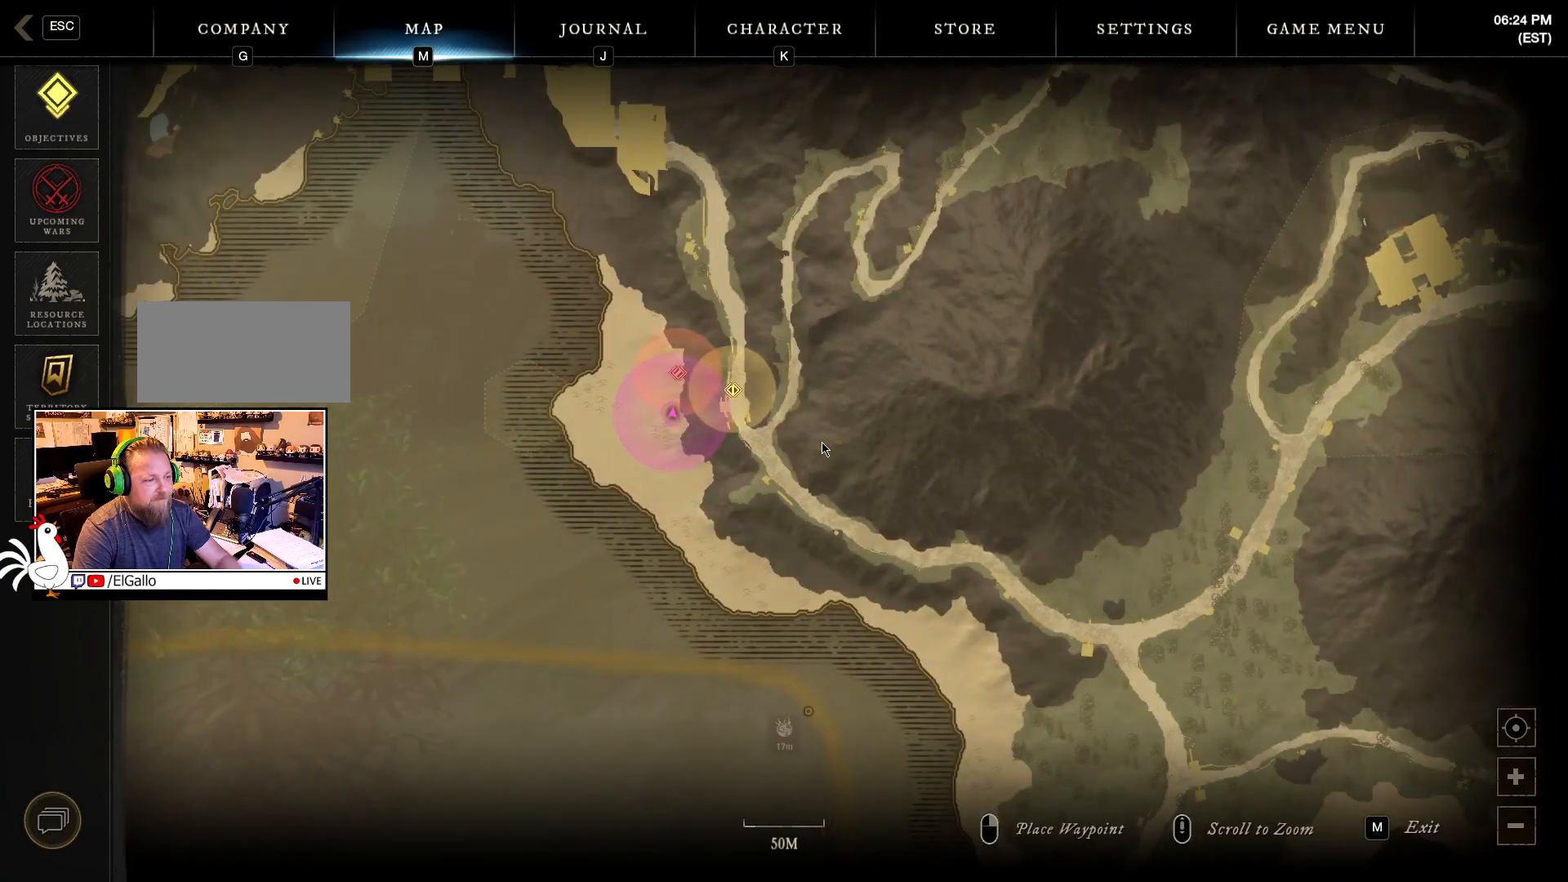
{"keys": [], "mouse": [], "events": []}
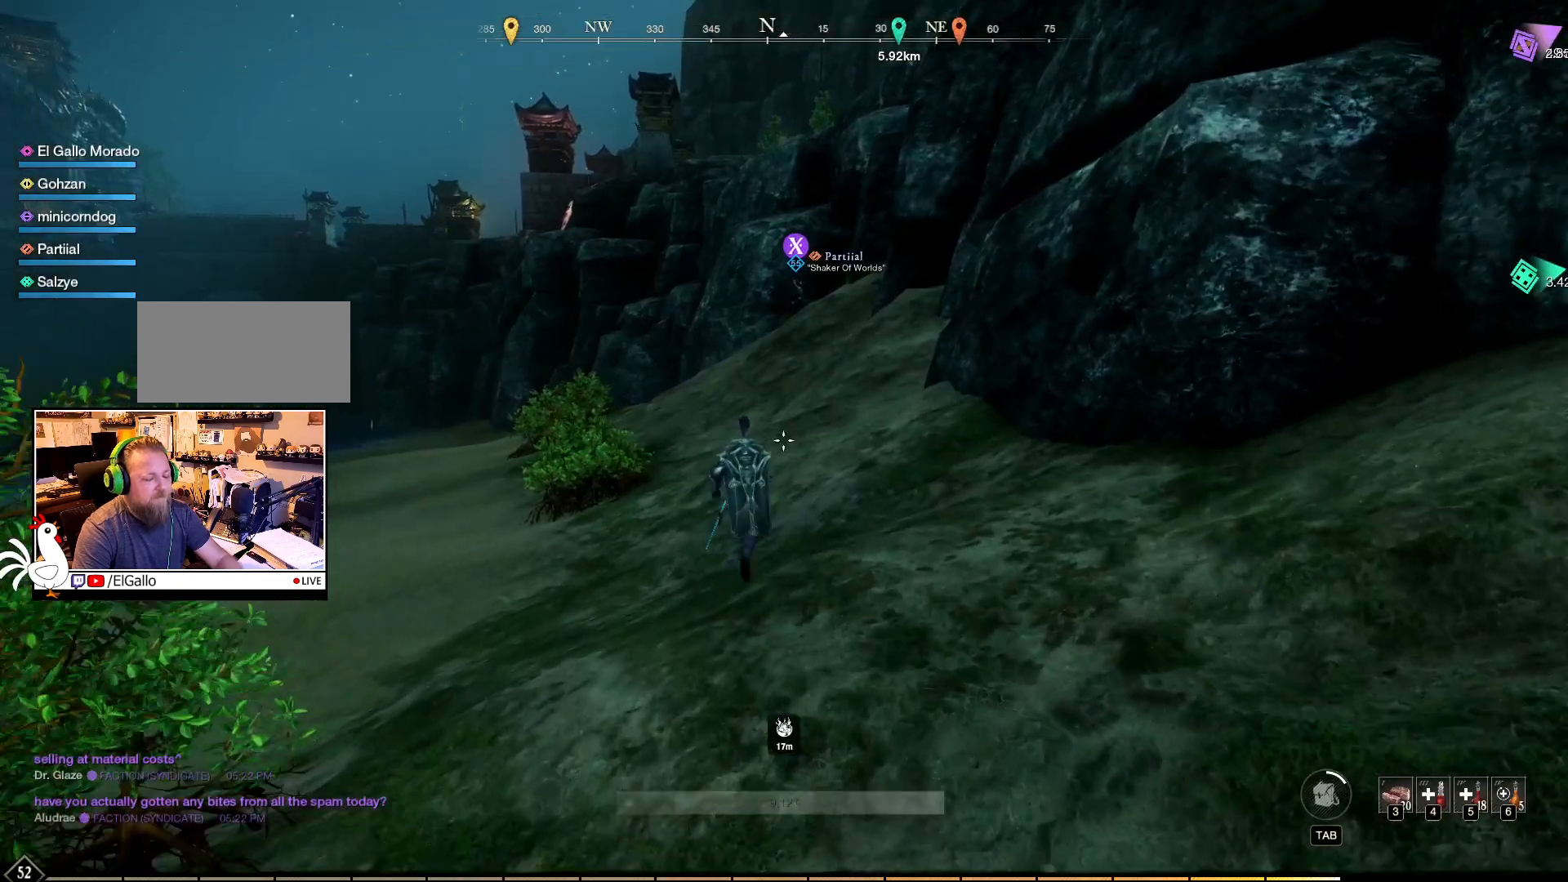
{"keys": [], "mouse": [], "events": []}
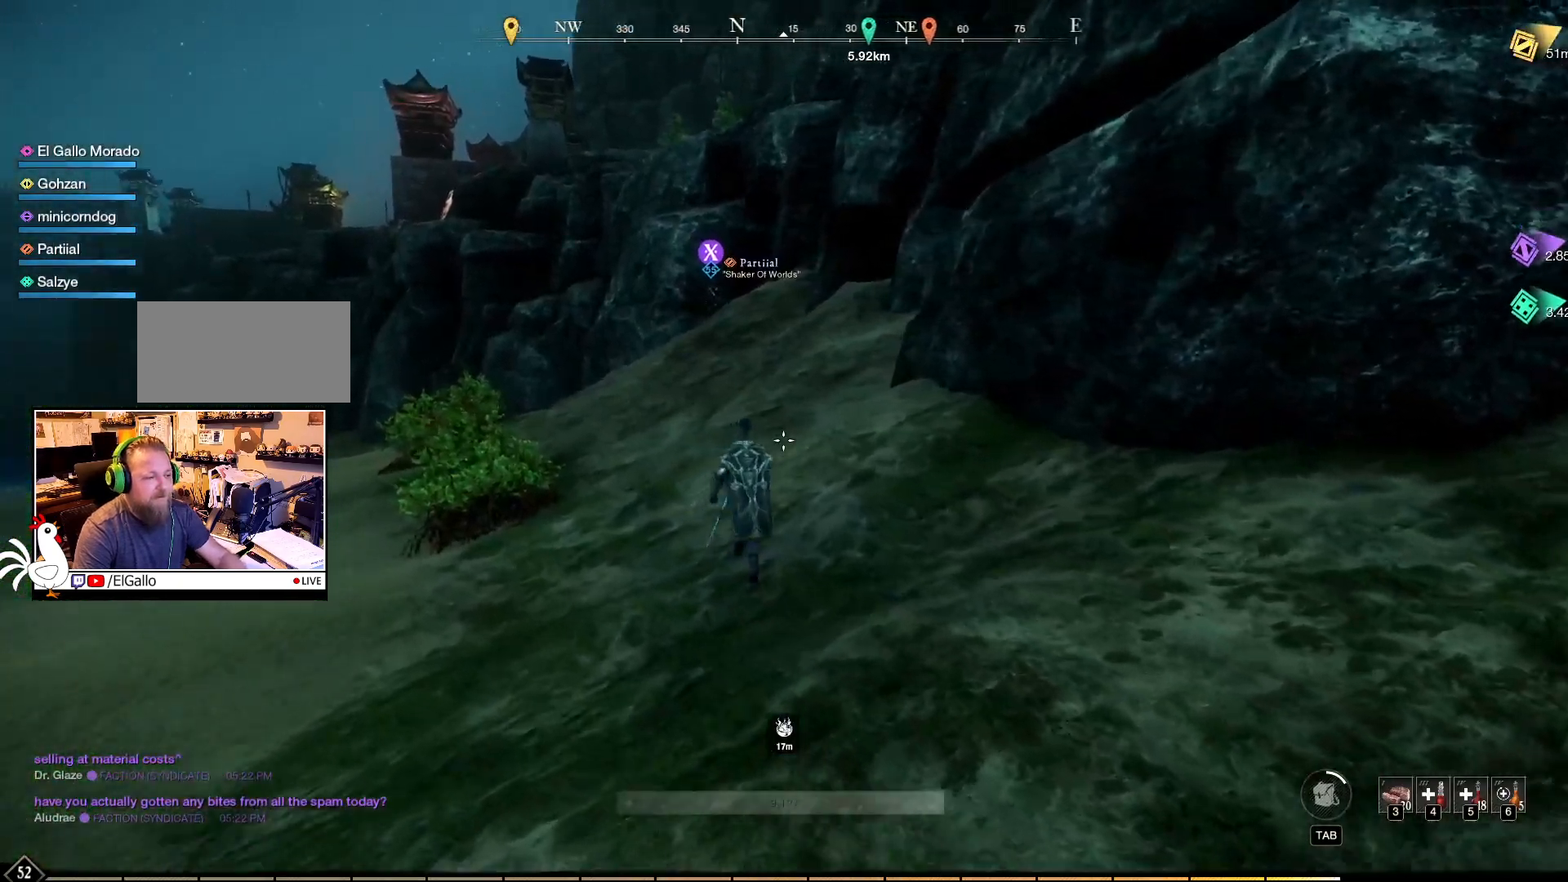
{"keys": ["a"], "mouse": [], "events": [[17, "a", "down"]]}
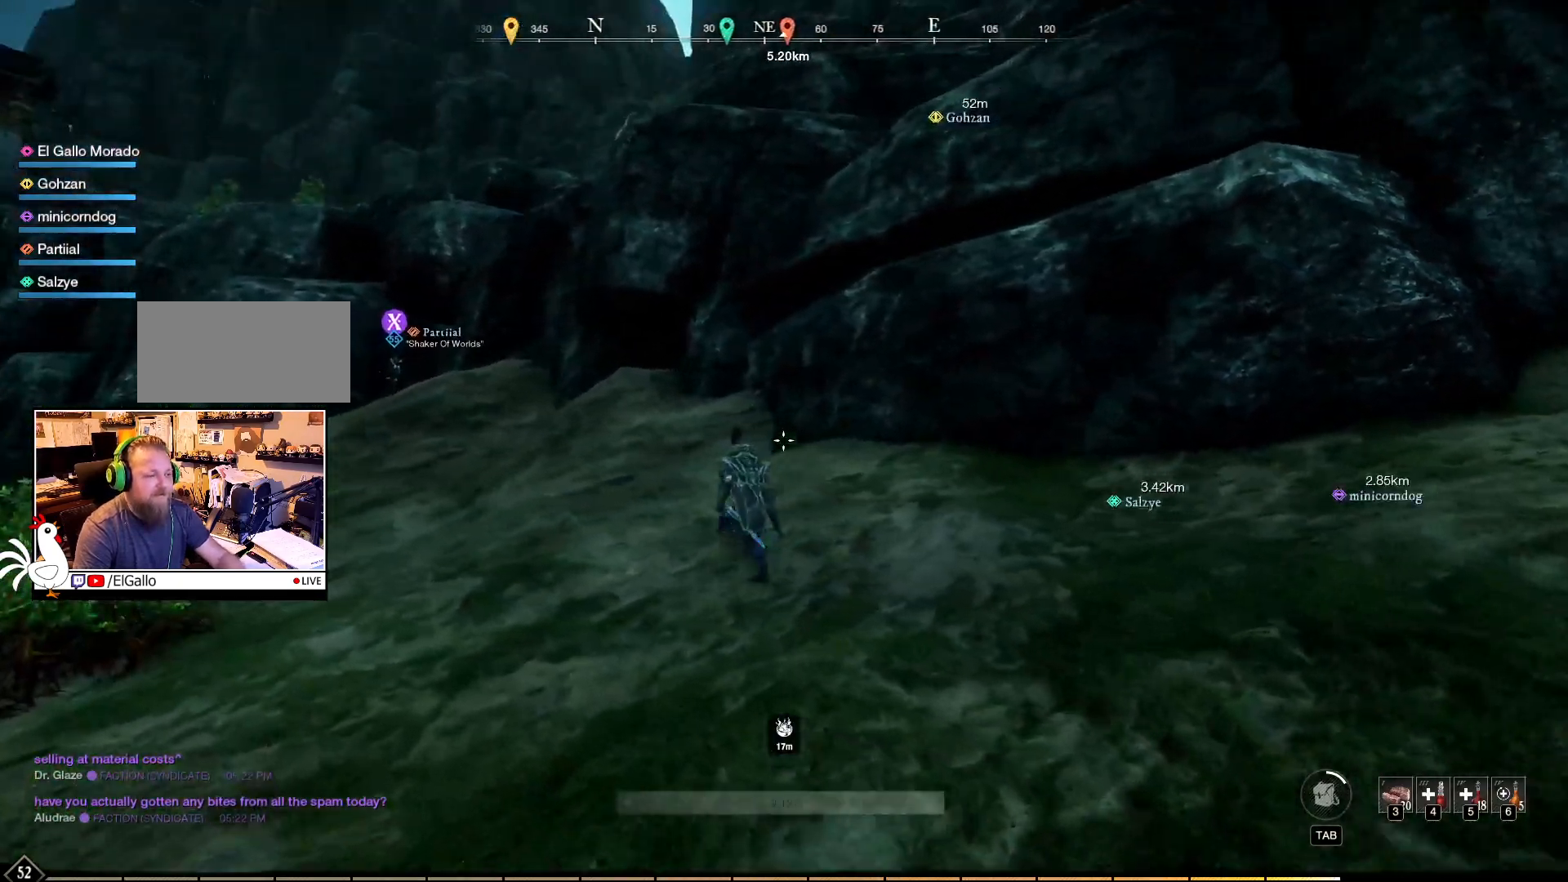
{"keys": ["a"], "mouse": [], "events": []}
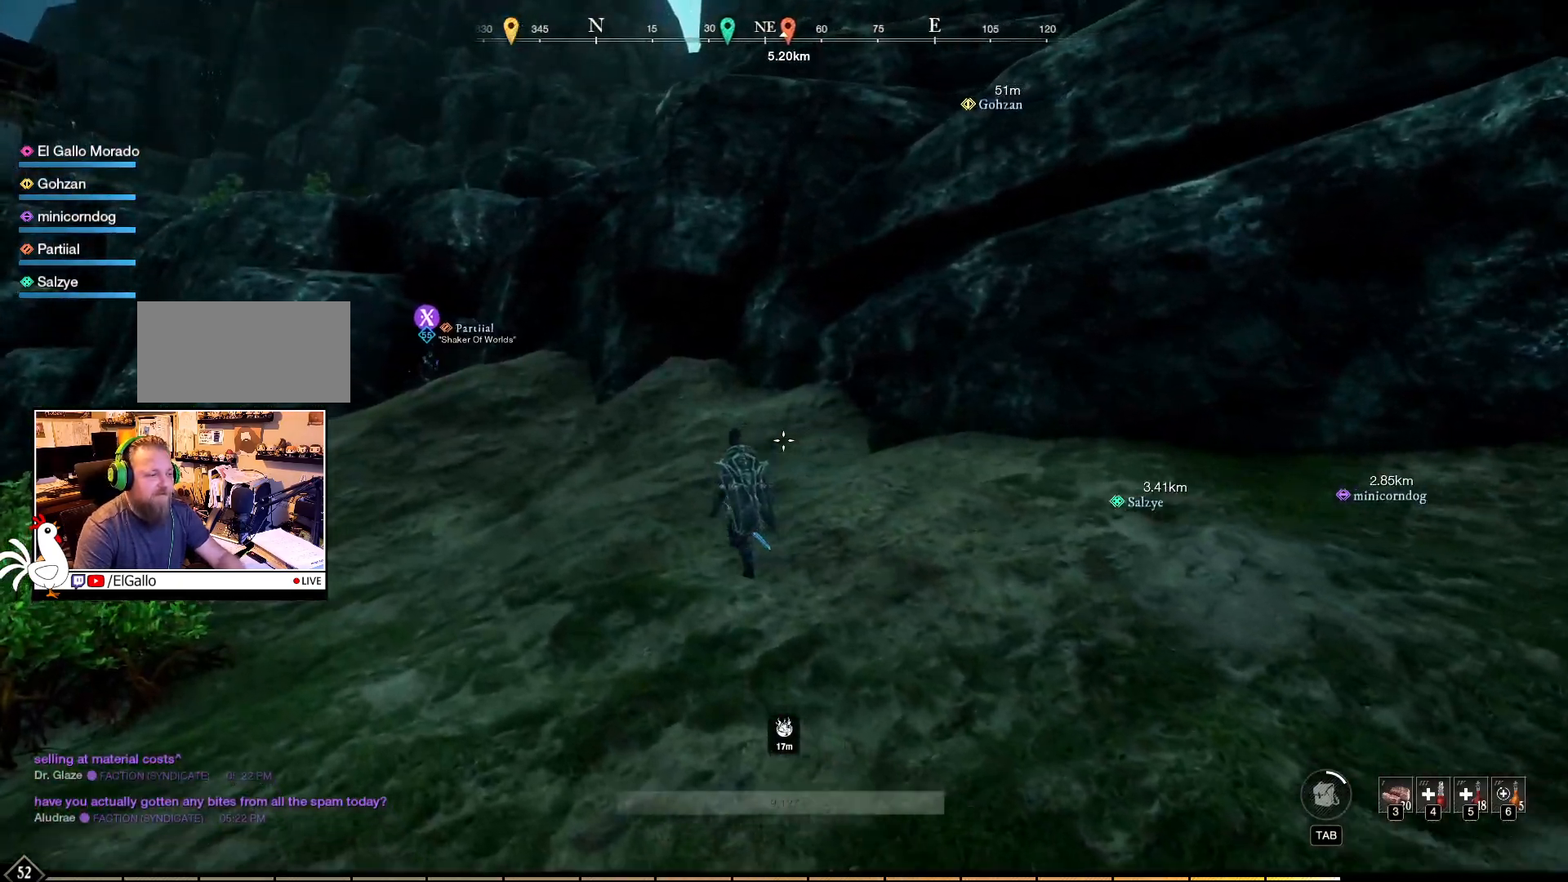
{"keys": ["a"], "mouse": [], "events": []}
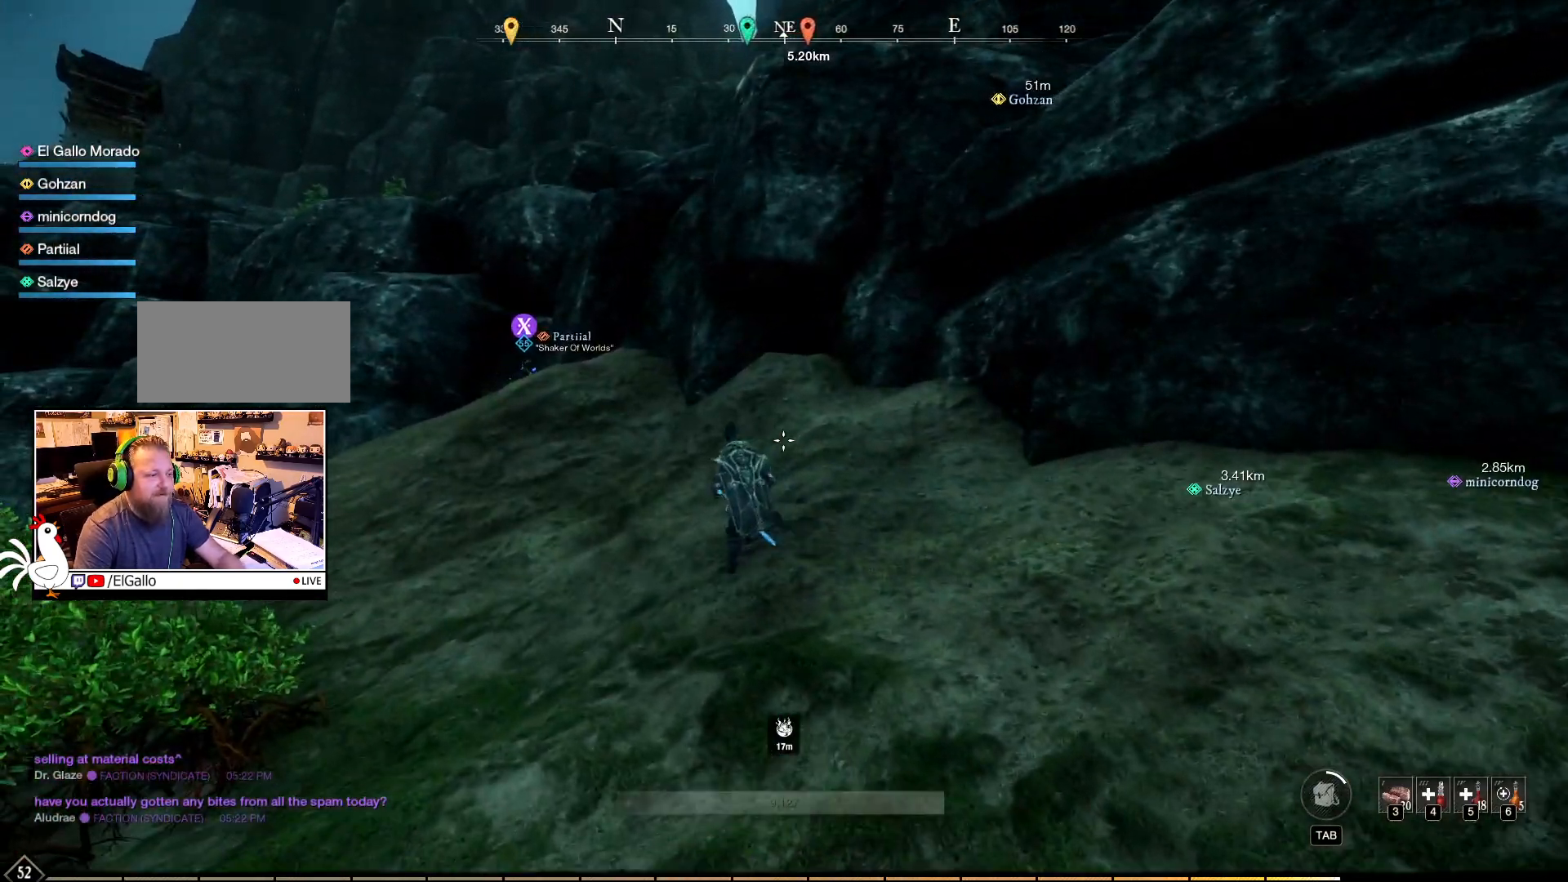
{"keys": ["a"], "mouse": [], "events": []}
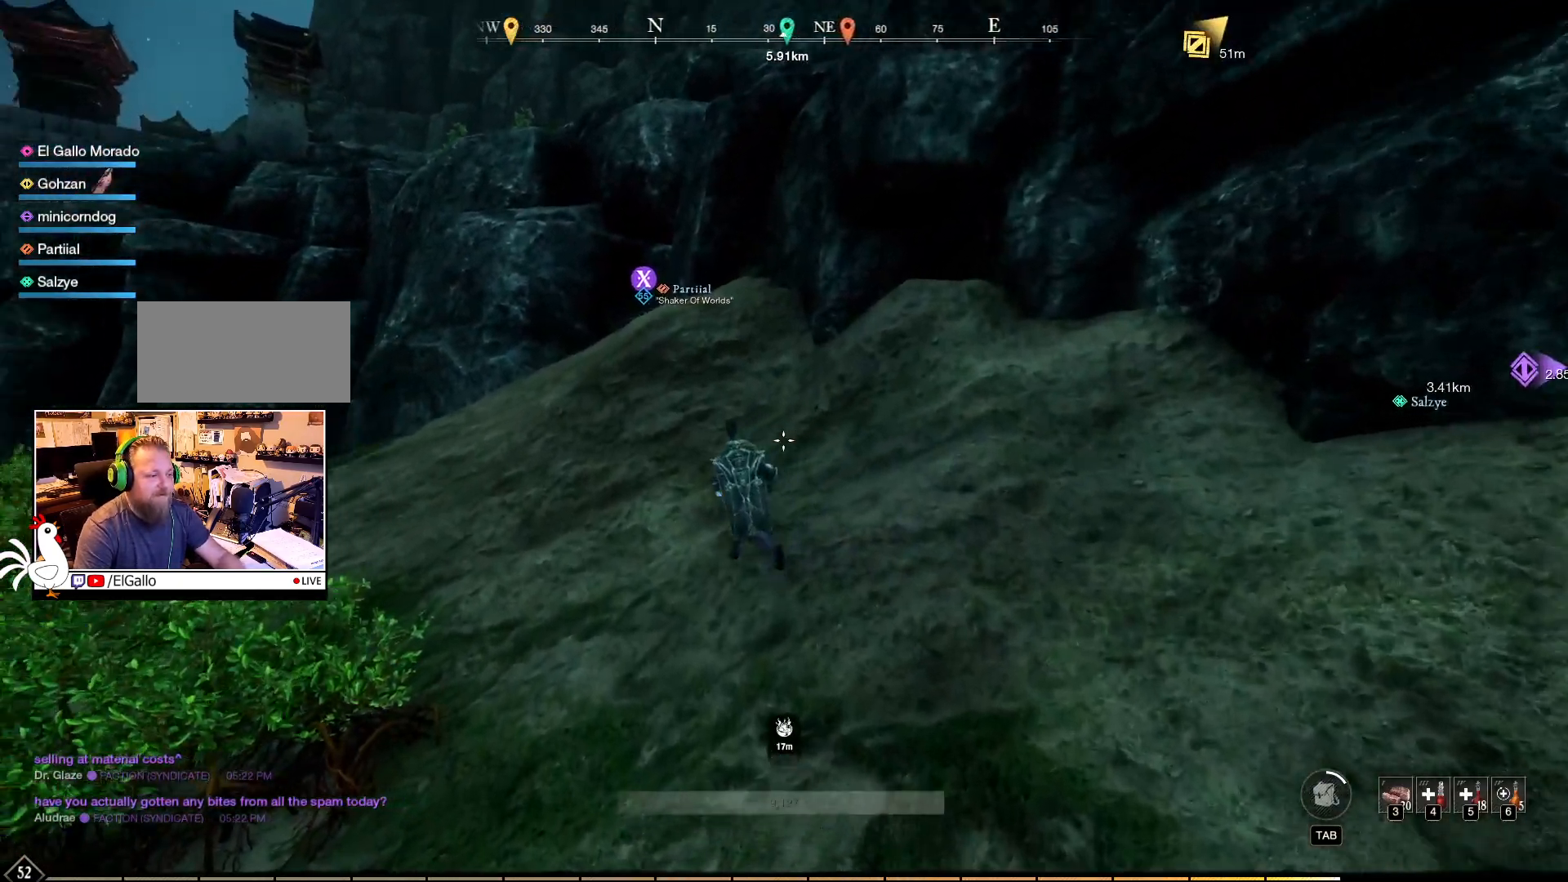
{"keys": [], "mouse": [], "events": [[200, "a", "up"]]}
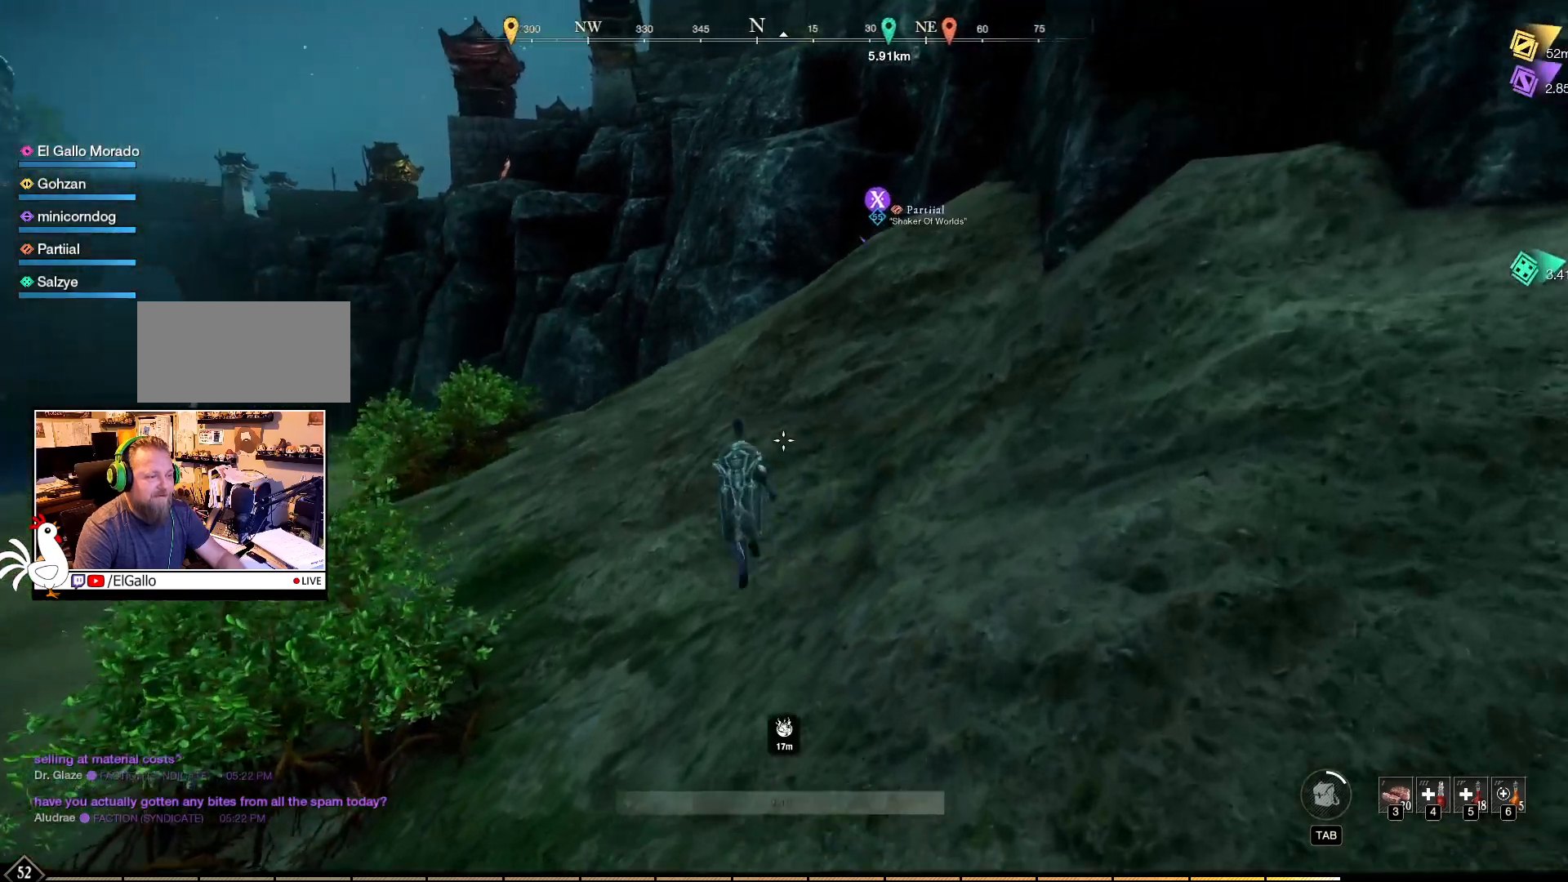
{"keys": [], "mouse": [], "events": []}
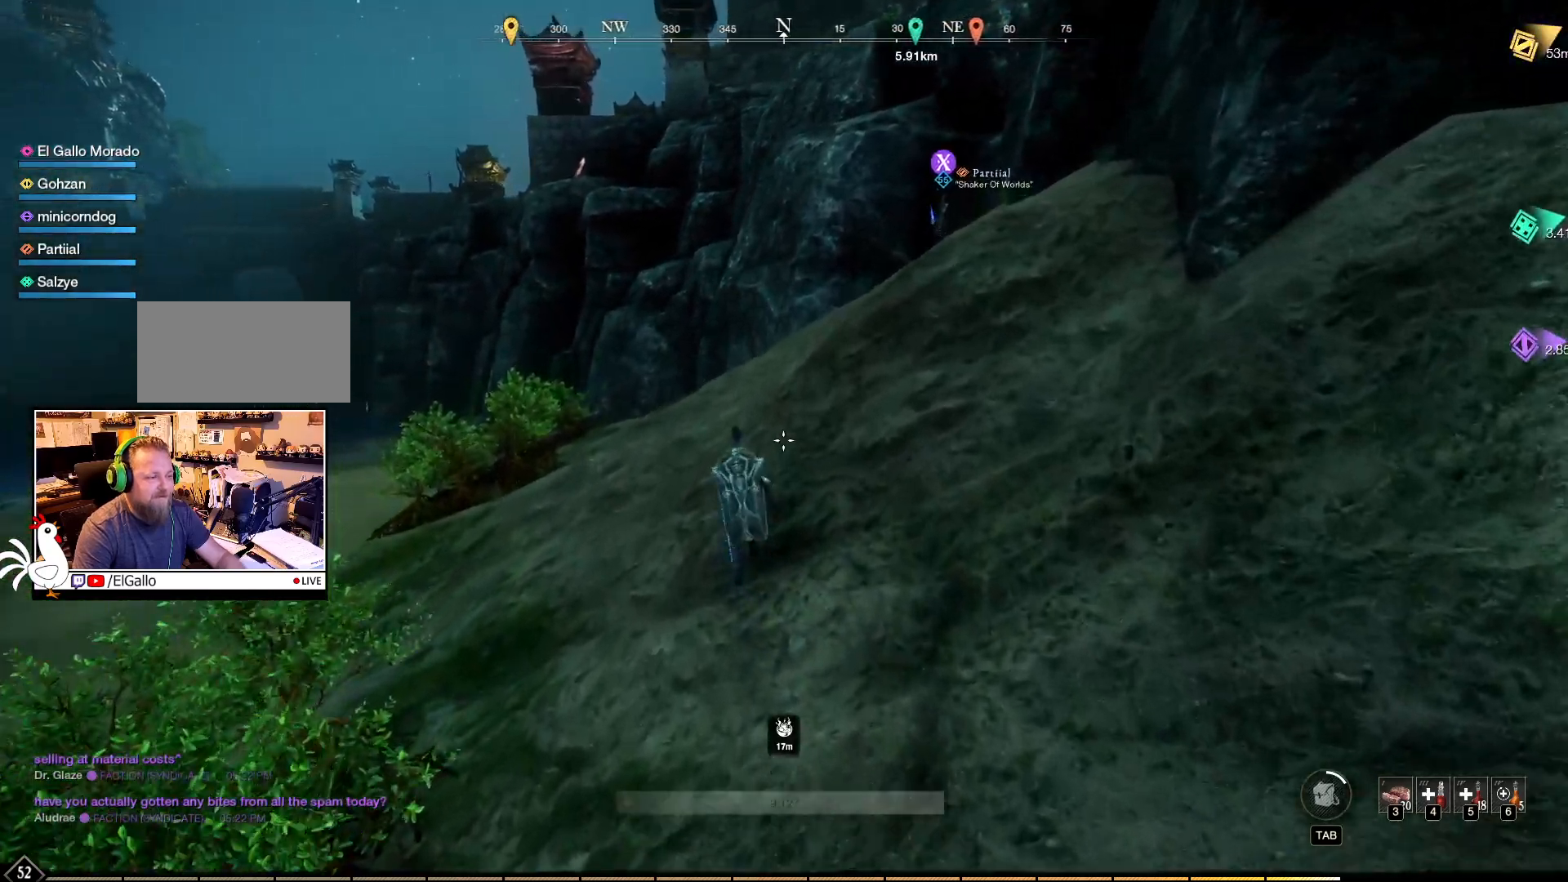
{"keys": [], "mouse": [], "events": []}
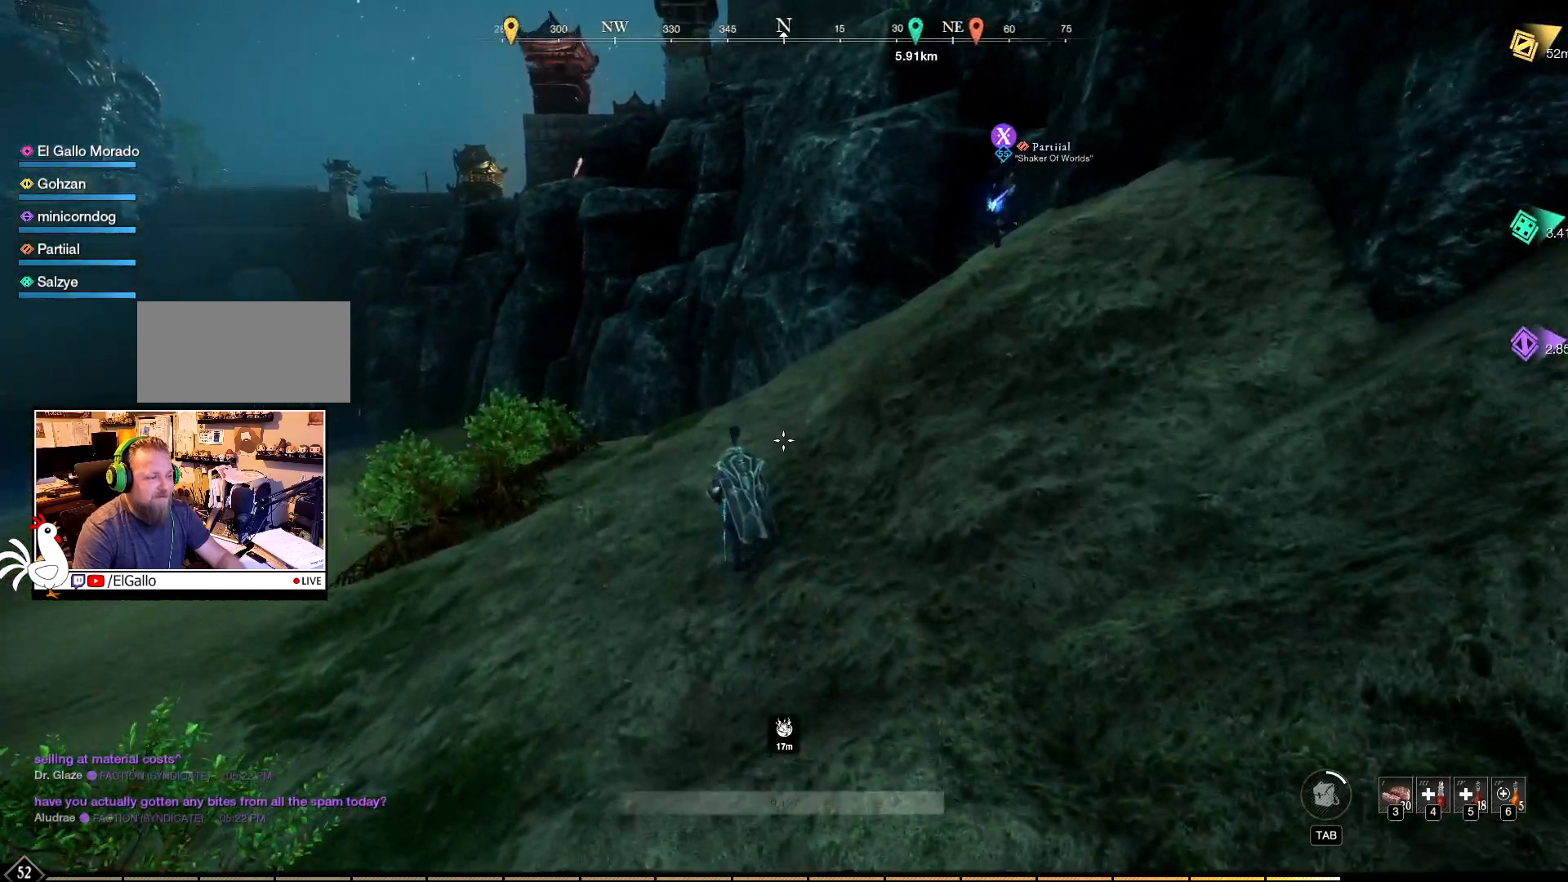
{"keys": [], "mouse": [], "events": []}
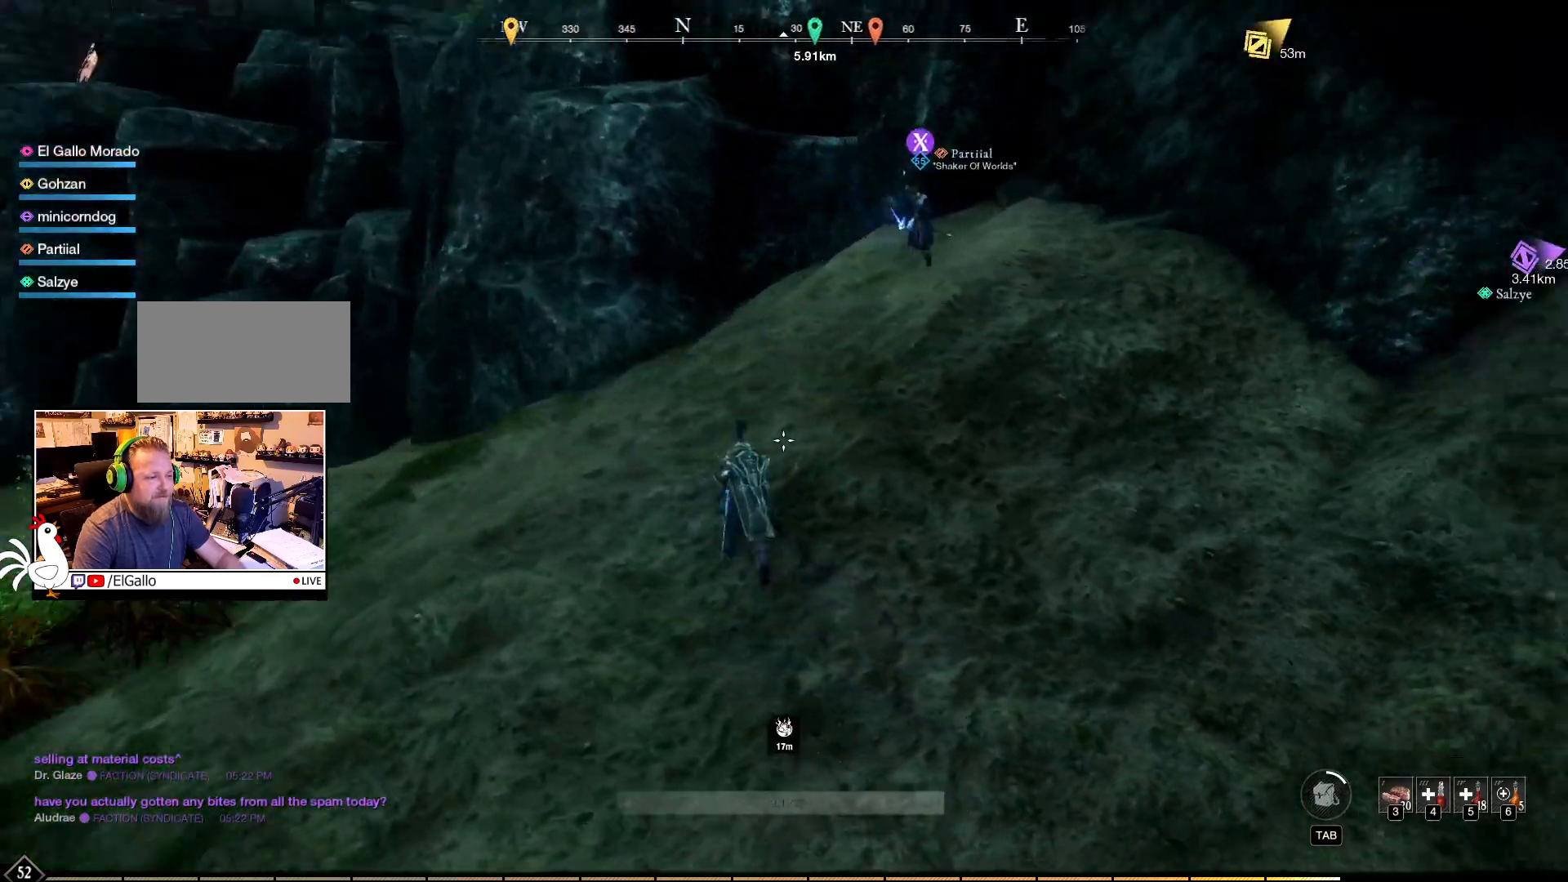
{"keys": ["a"], "mouse": [], "events": [[217, "a", "down"]]}
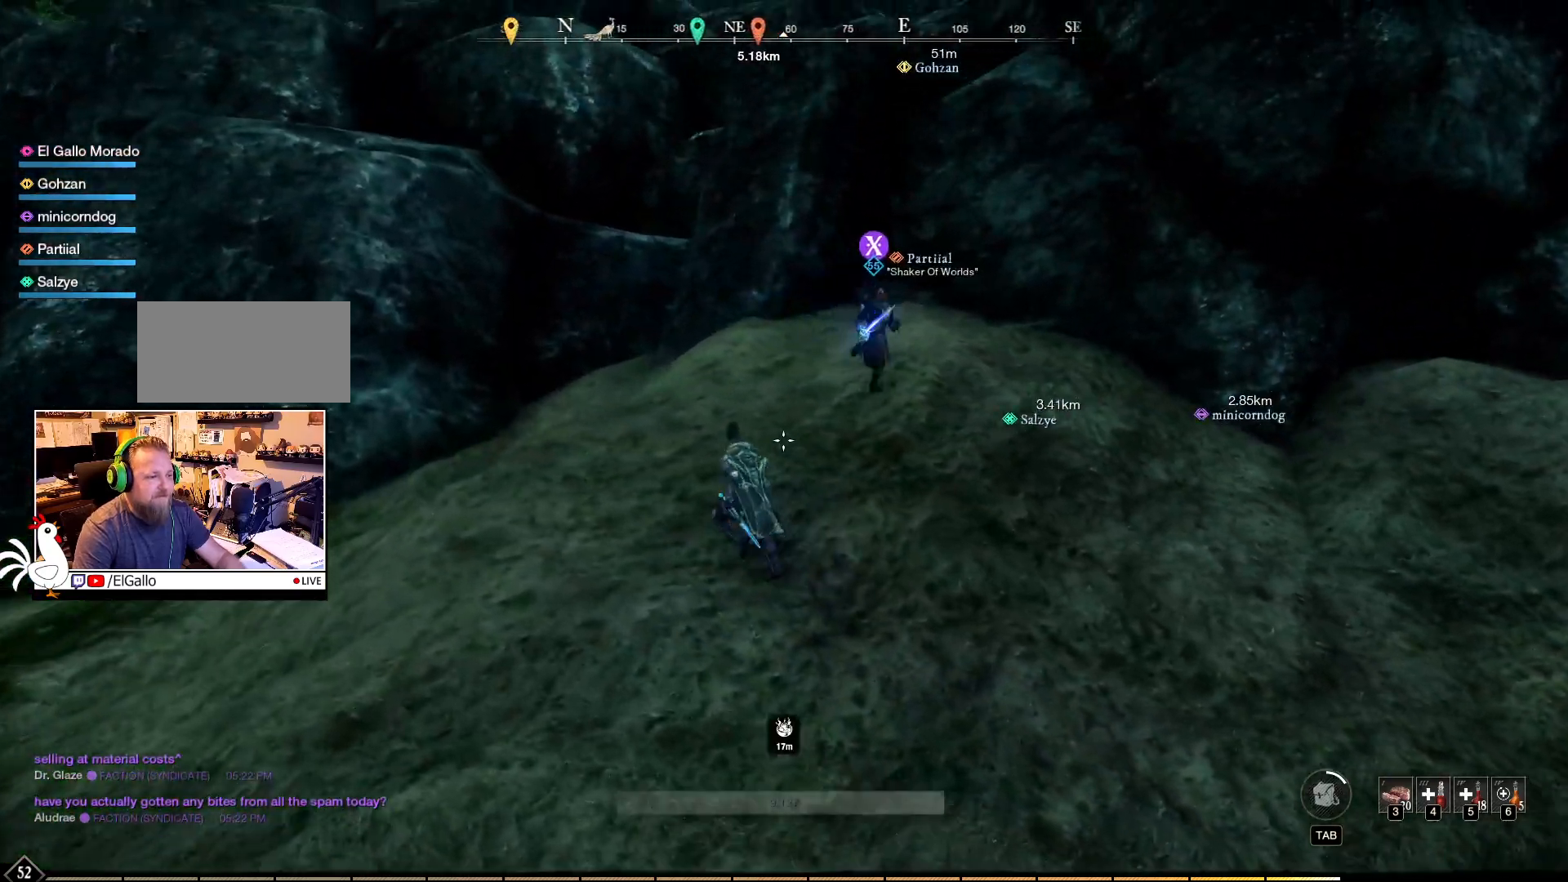
{"keys": ["a"], "mouse": [], "events": []}
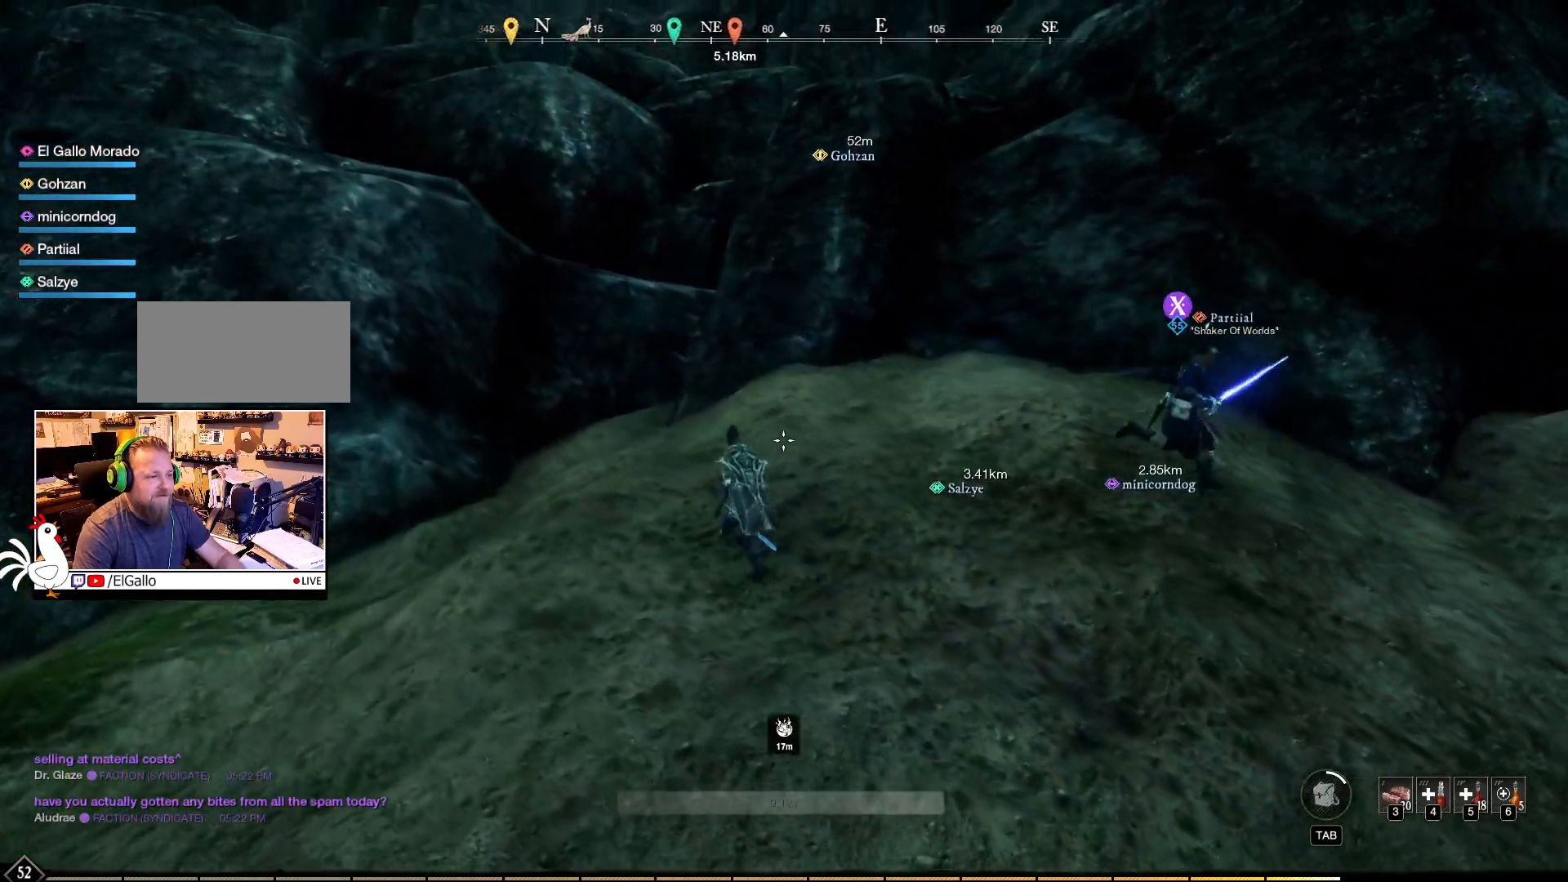
{"keys": ["a"], "mouse": [], "events": []}
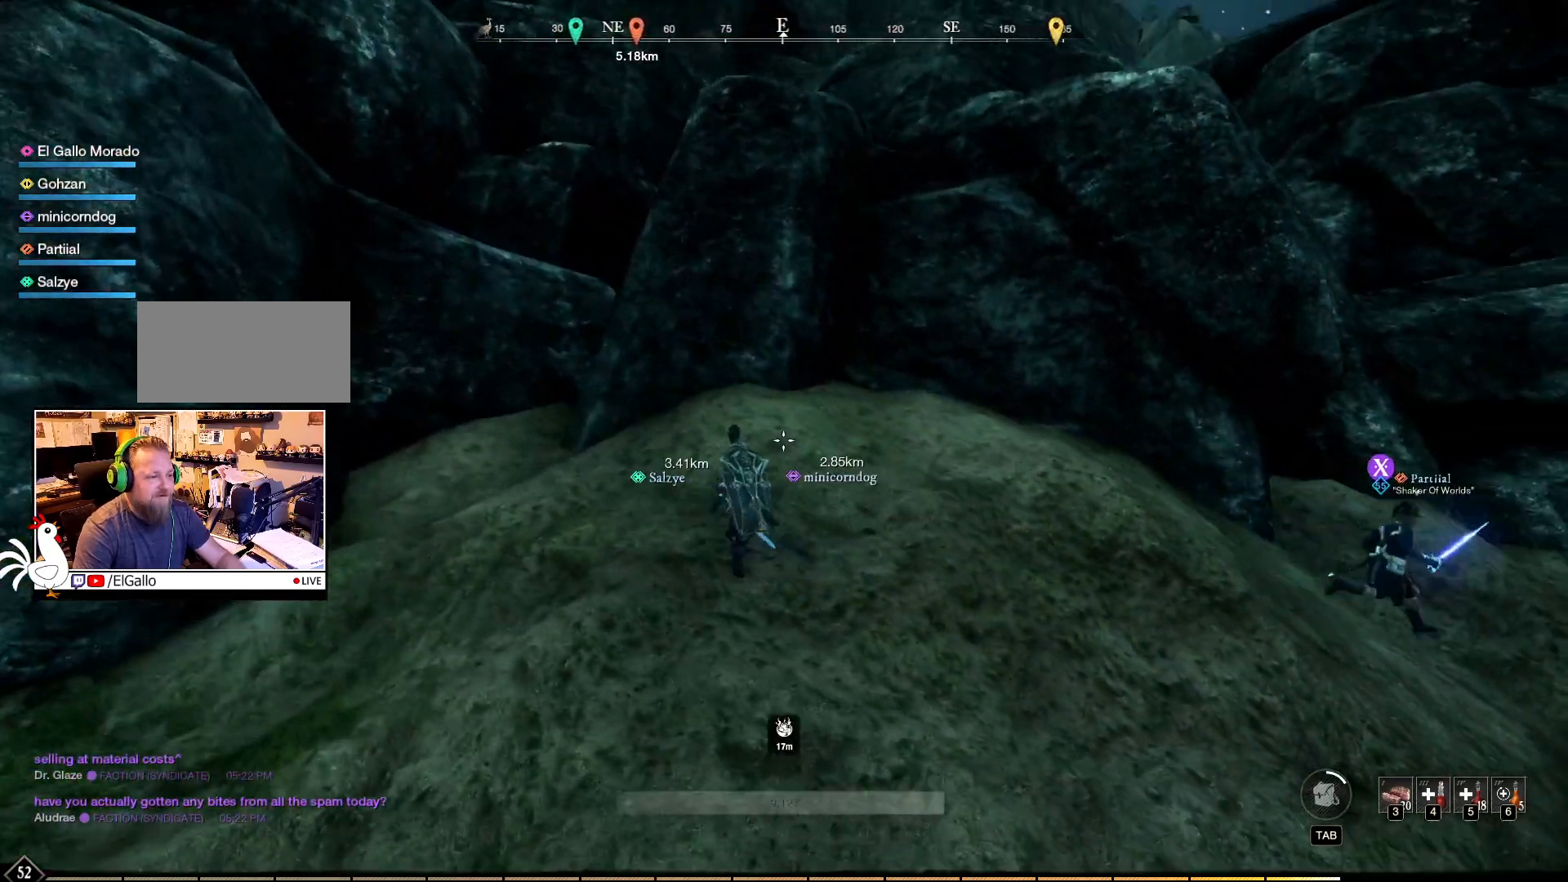
{"keys": ["a"], "mouse": [], "events": []}
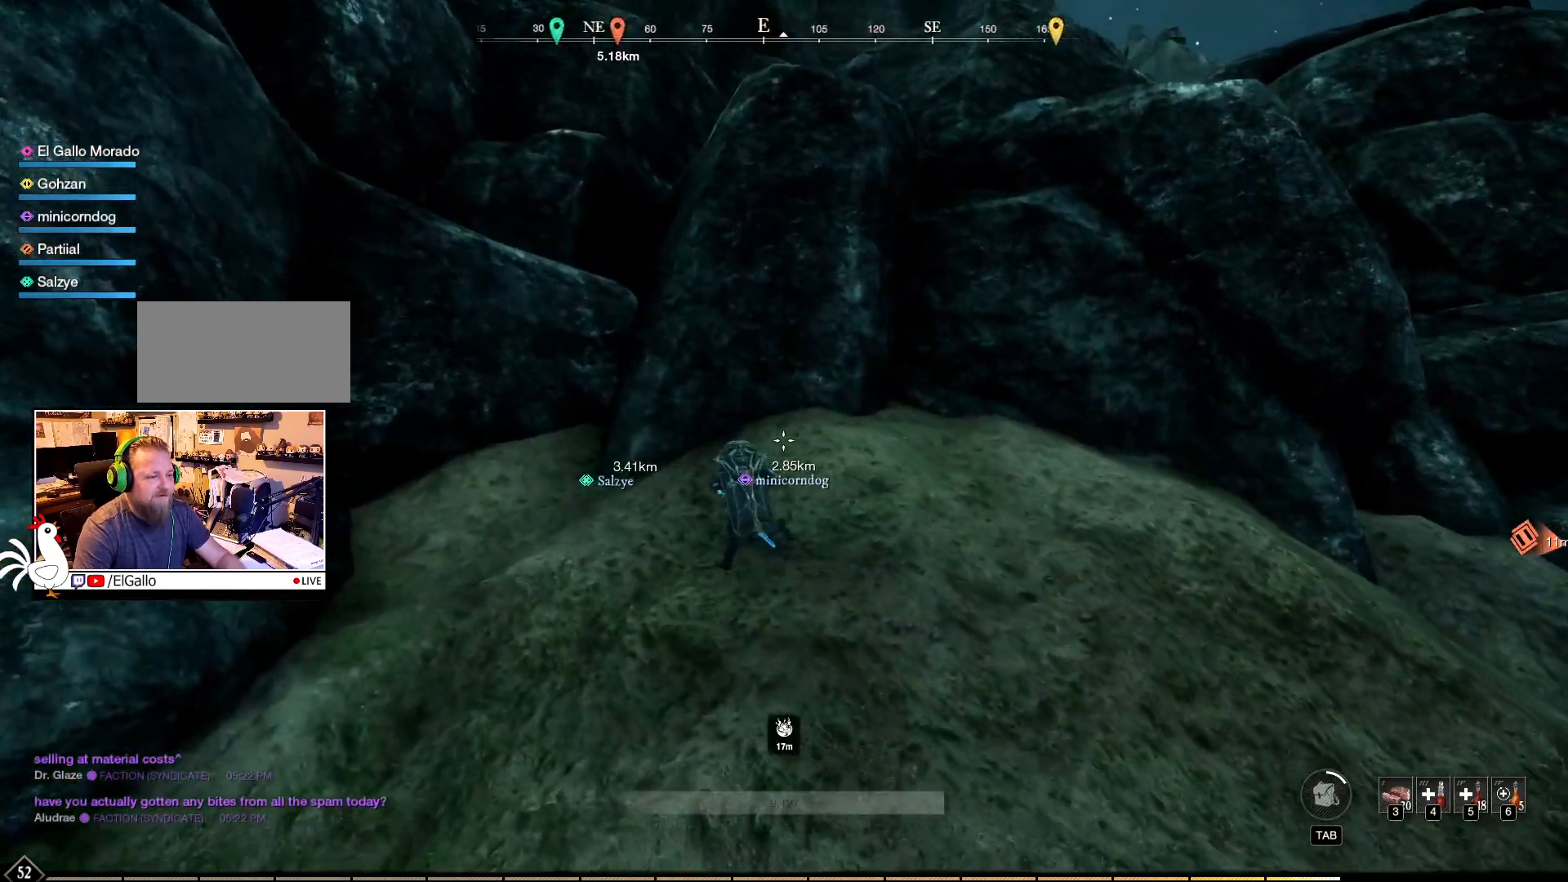
{"keys": ["a"], "mouse": [], "events": [[400, "a", "up"], [467, "a", "down"]]}
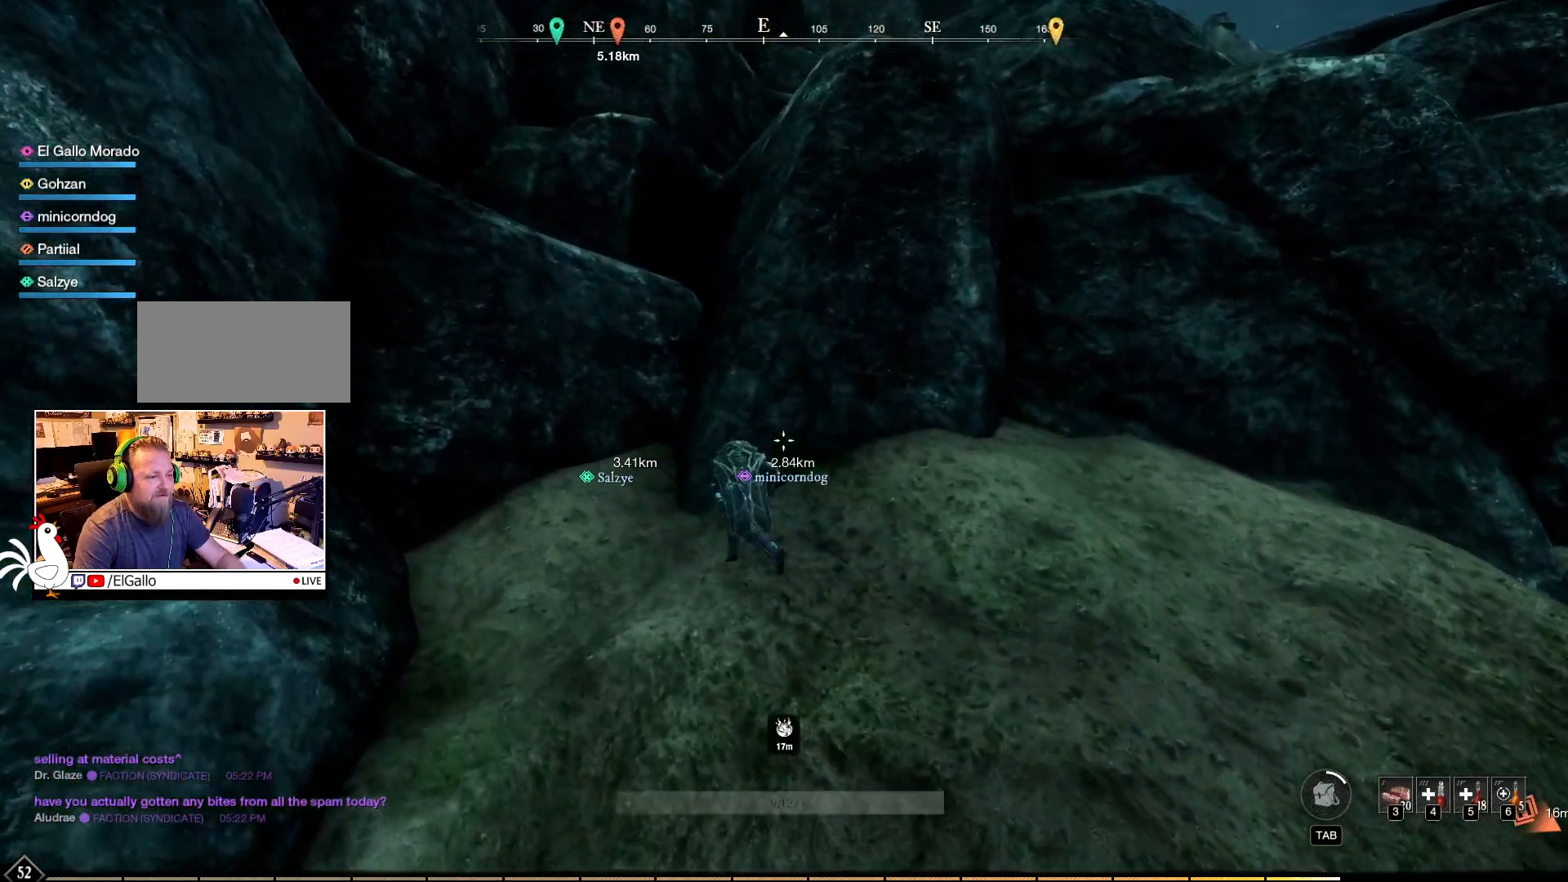
{"keys": ["w"], "mouse": [], "events": [[250, "a", "up"], [383, "w", "down"]]}
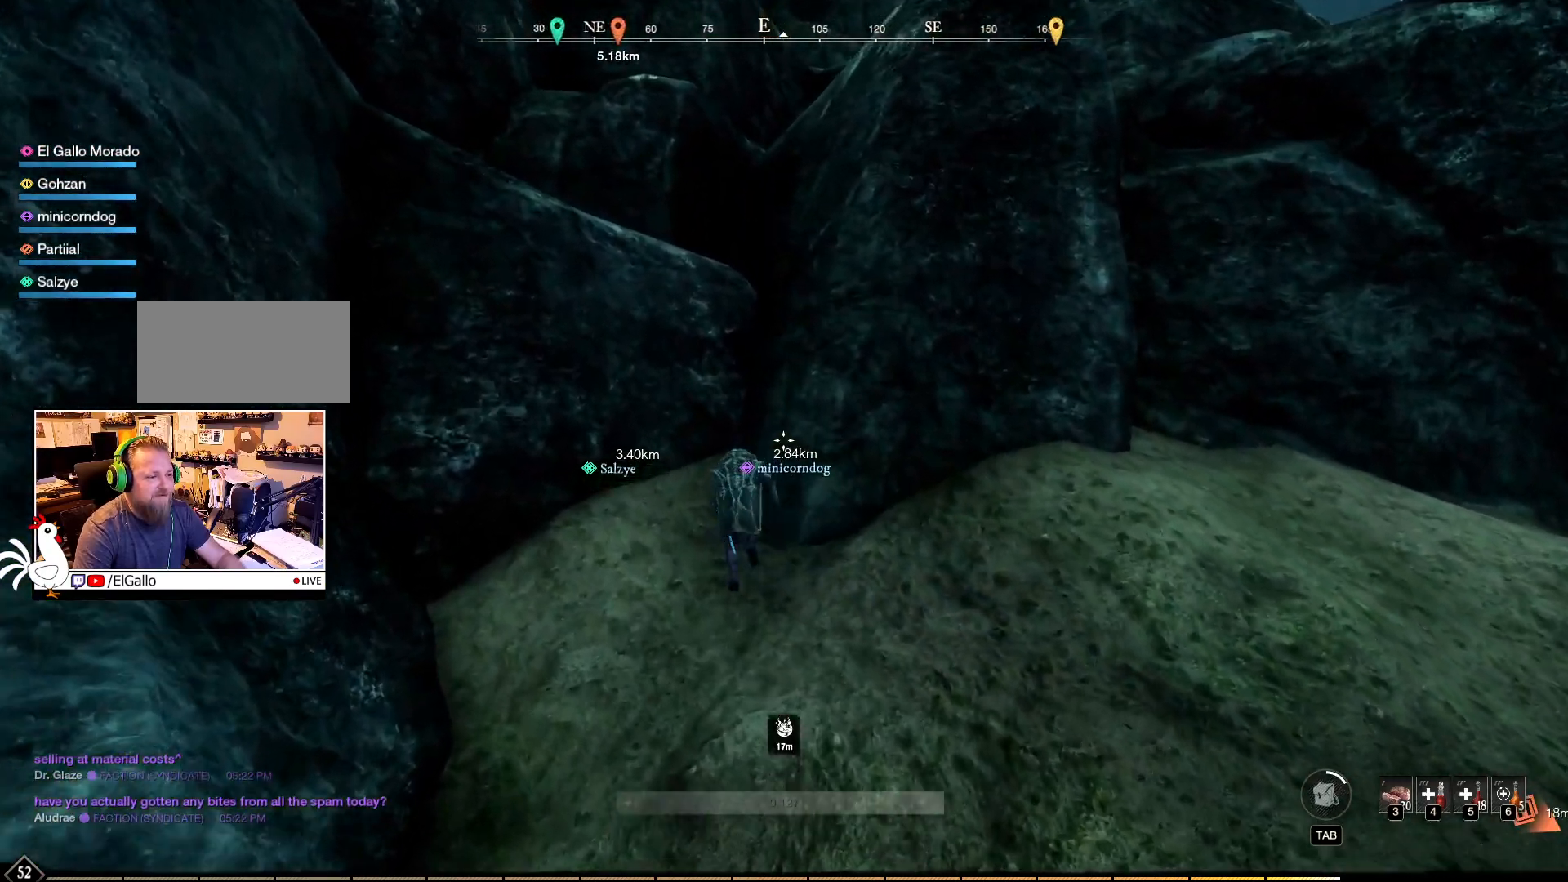
{"keys": ["w"], "mouse": [], "events": []}
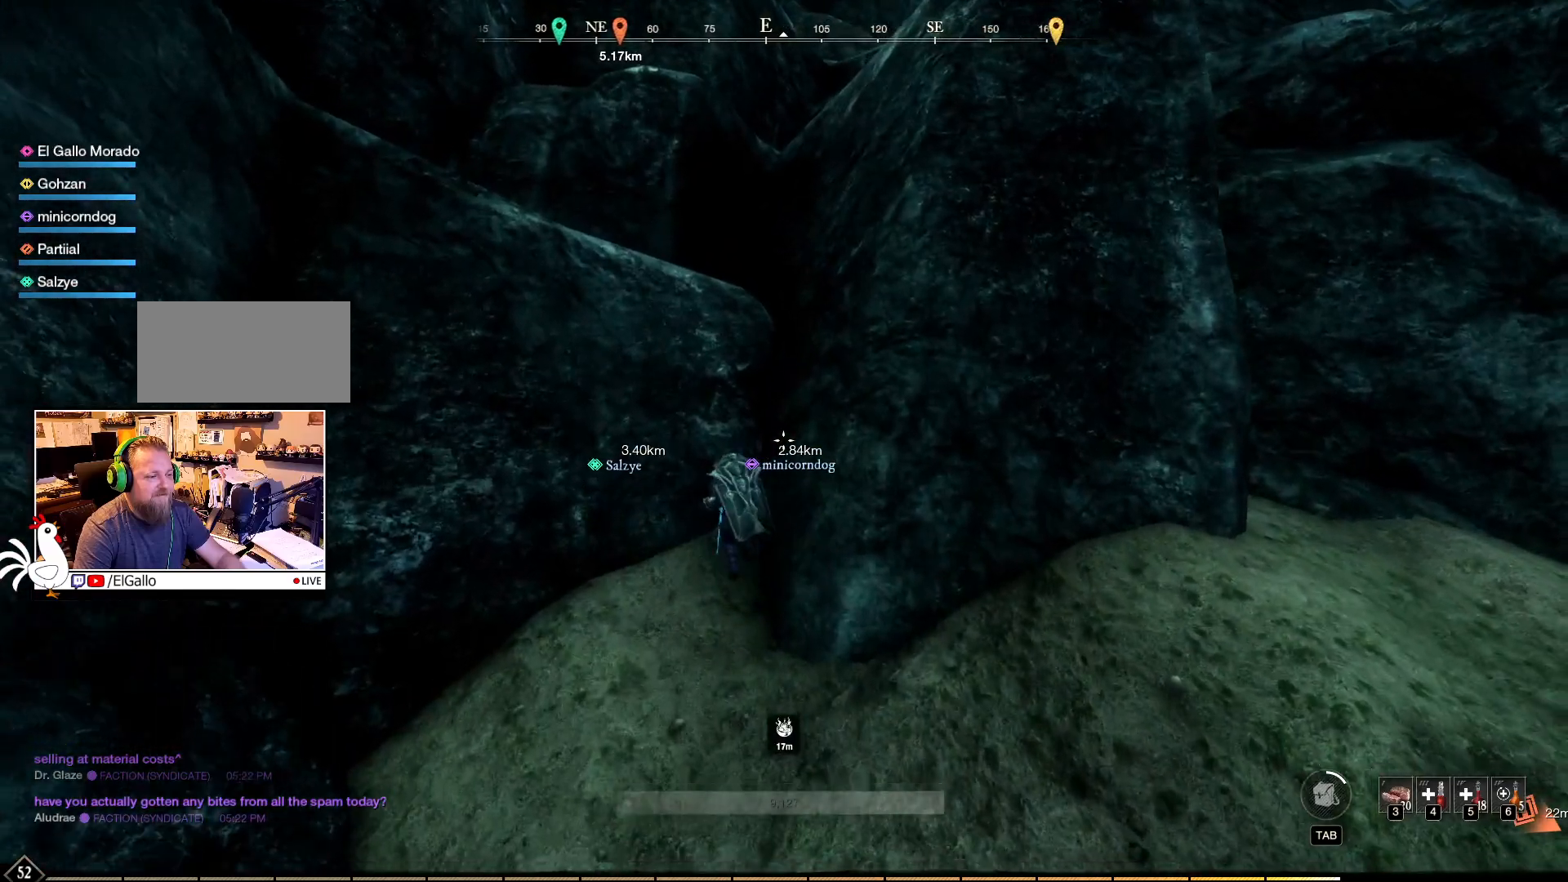
{"keys": ["w"], "mouse": [], "events": [[217, "space", "down"], [467, "space", "up"]]}
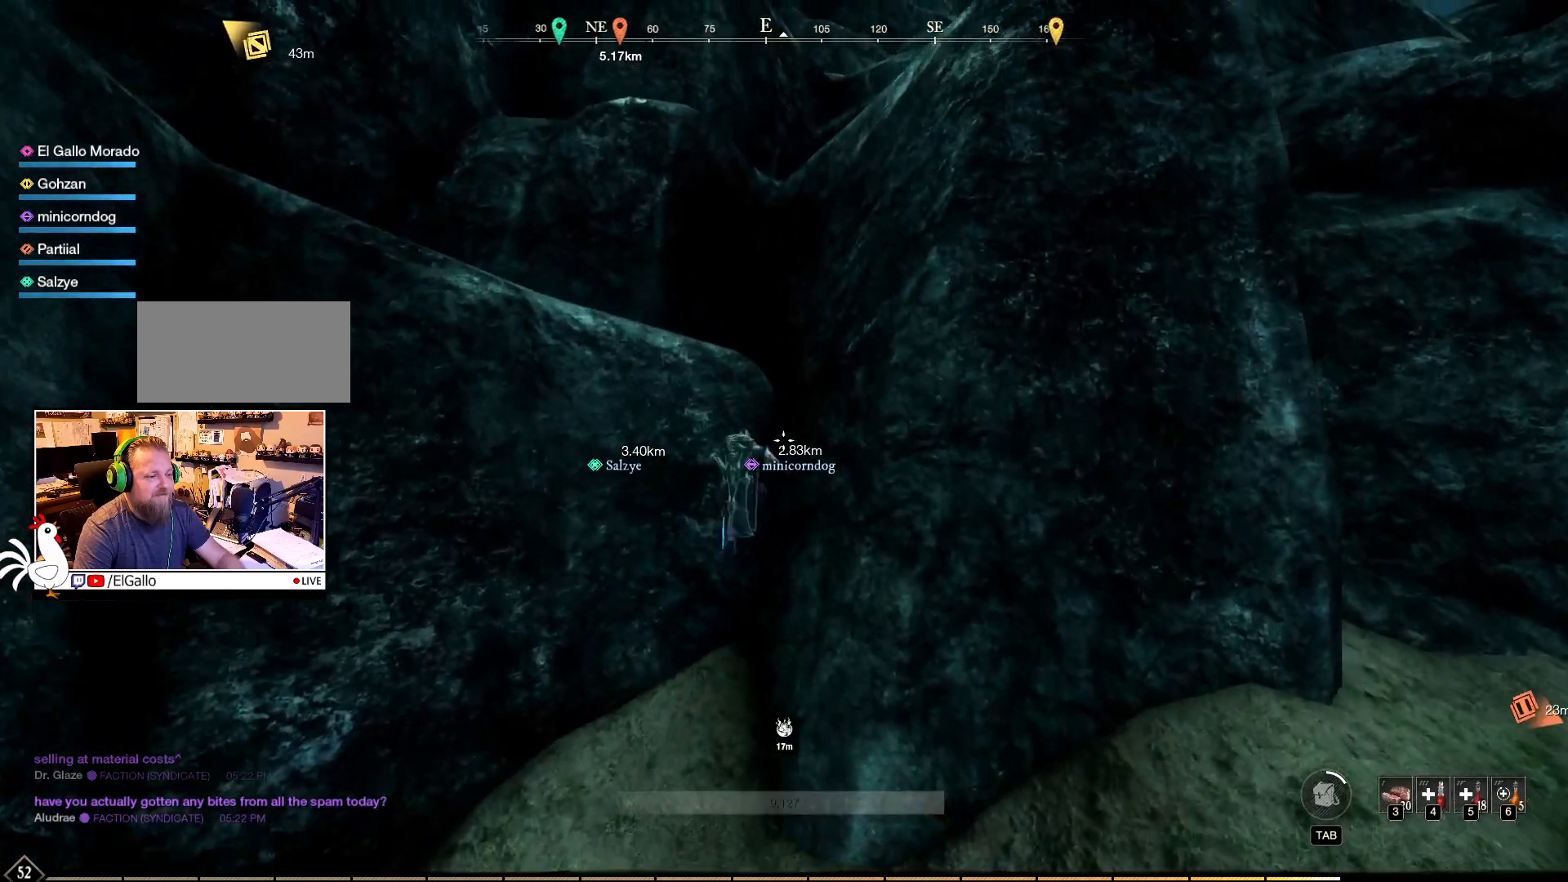
{"keys": ["space", "w"], "mouse": [], "events": [[167, "space", "down"], [417, "space", "up"], [483, "space", "down"]]}
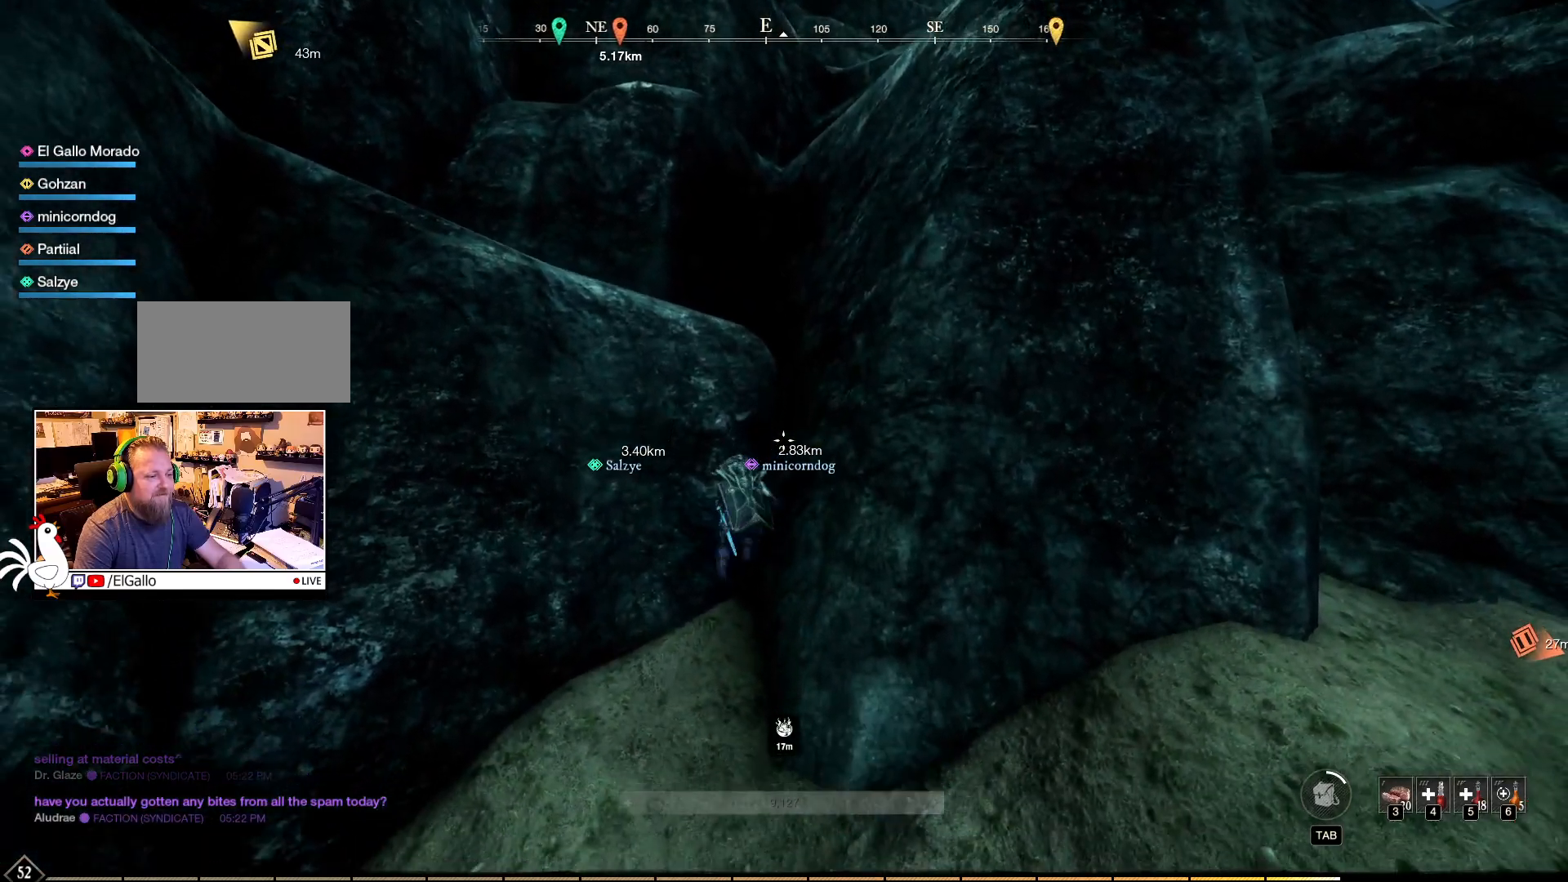
{"keys": ["w"], "mouse": [], "events": [[183, "space", "up"]]}
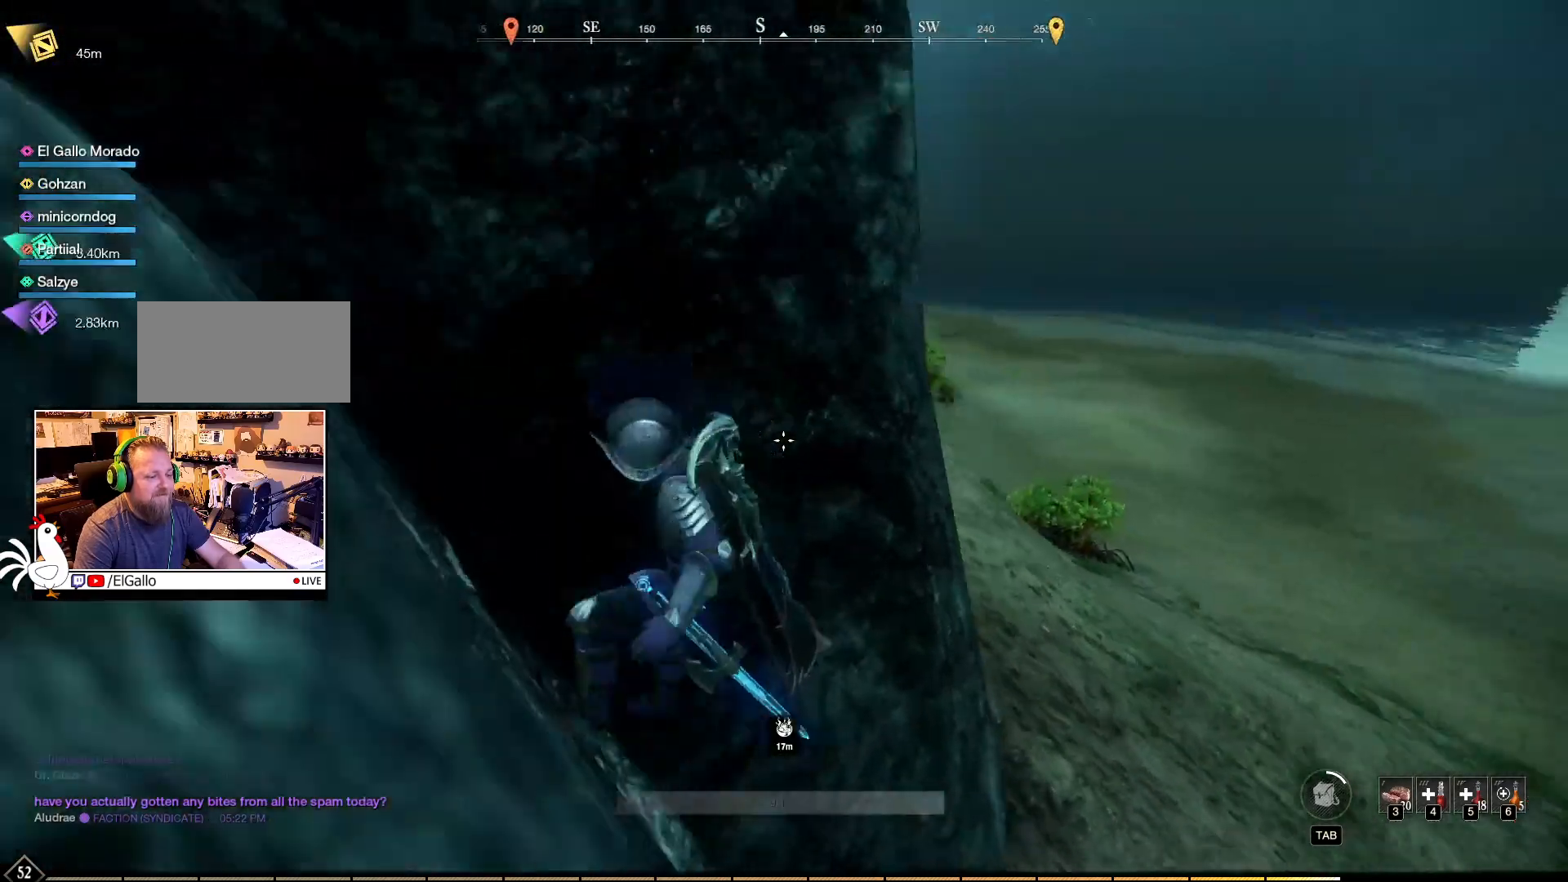
{"keys": ["d", "w"], "mouse": [], "events": [[117, "d", "down"]]}
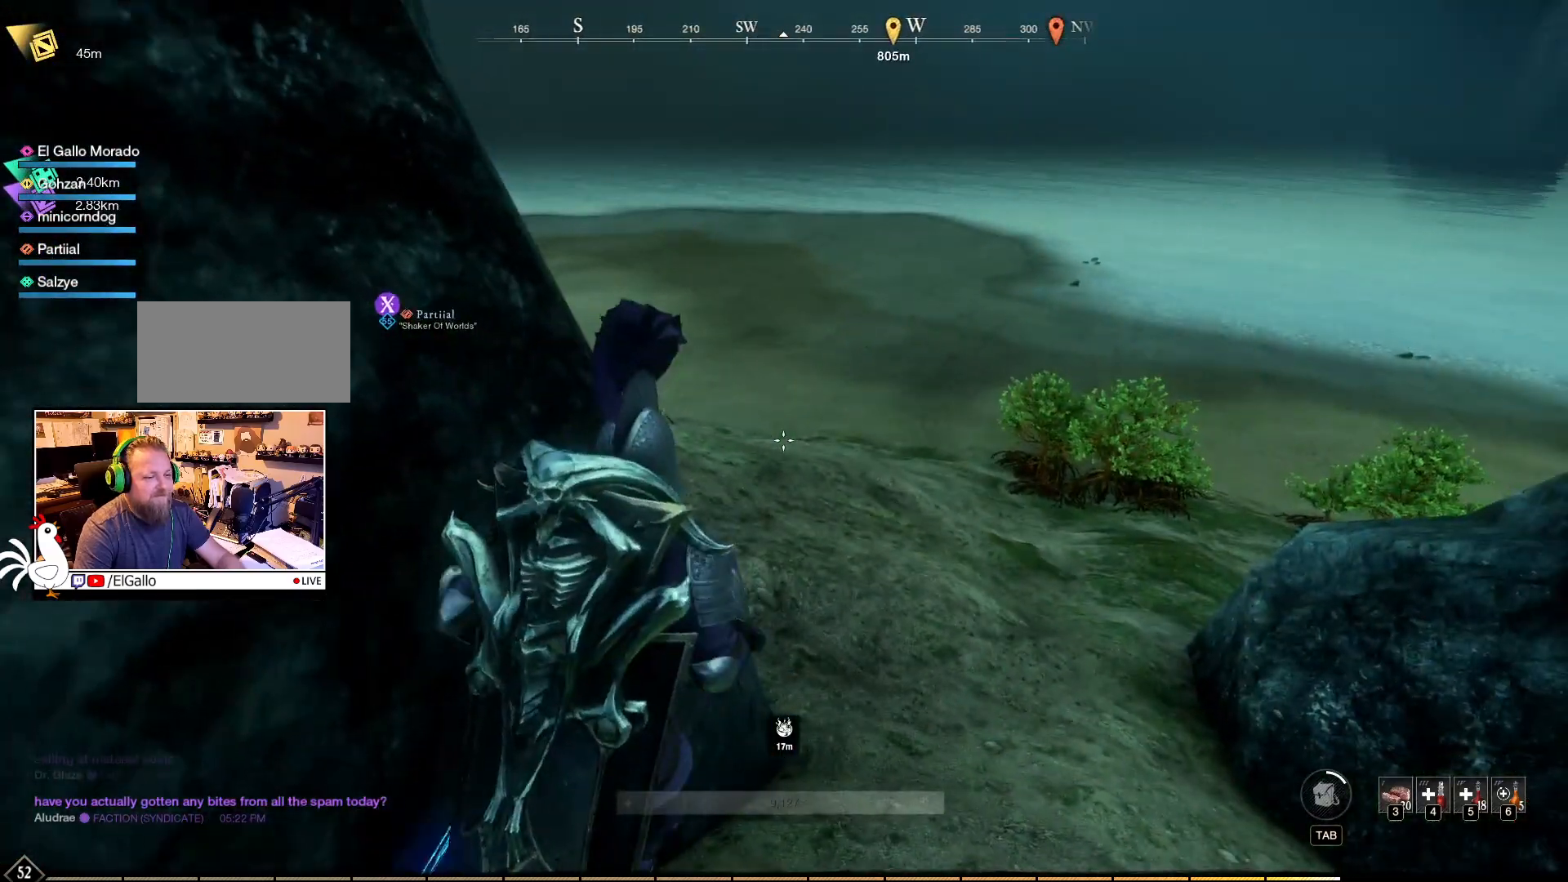
{"keys": ["d", "w"], "mouse": [], "events": []}